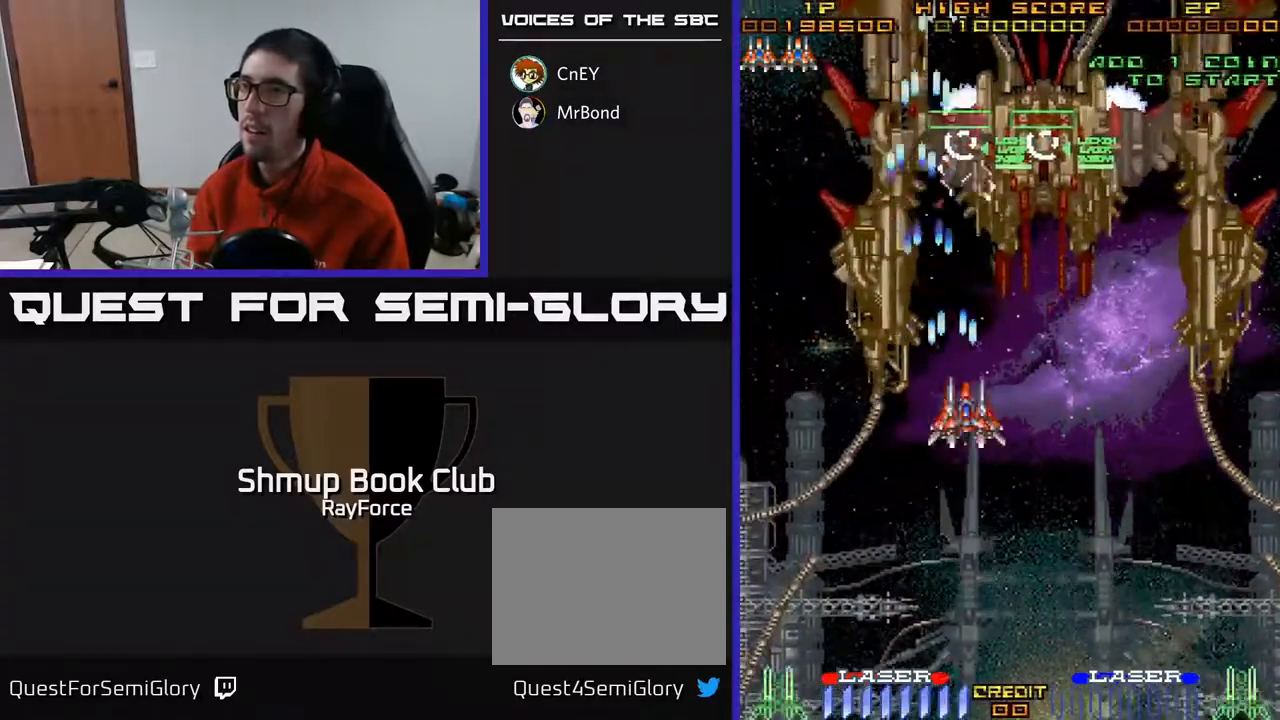
Gameplay with a controller (Xbox layout); each line is a JSON object with the inputs held at the frame after it. "events" lists button and stick changes between this image and that frame as [ms after this image, input, new state], when the widget could be followed in between. Not read: left_stick.
{"buttons": ["A", "DPAD_UP", "DPAD_RIGHT"], "right_stick": "center", "events": [[183, "DPAD_UP", "down"], [267, "DPAD_RIGHT", "up"], [300, "DPAD_RIGHT", "down"]]}
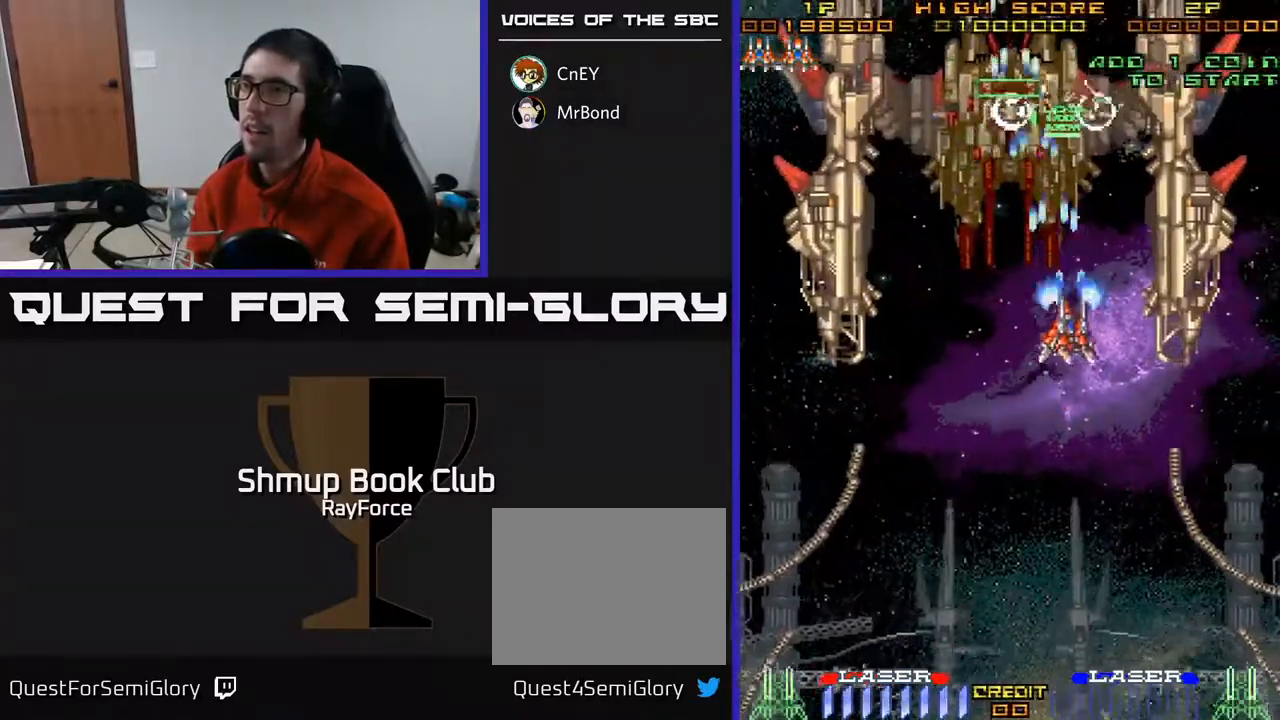
{"buttons": ["A", "DPAD_LEFT"], "right_stick": "center", "events": [[17, "DPAD_UP", "up"], [67, "DPAD_DOWN", "down"], [83, "DPAD_RIGHT", "up"], [117, "DPAD_LEFT", "down"], [167, "DPAD_DOWN", "up"]]}
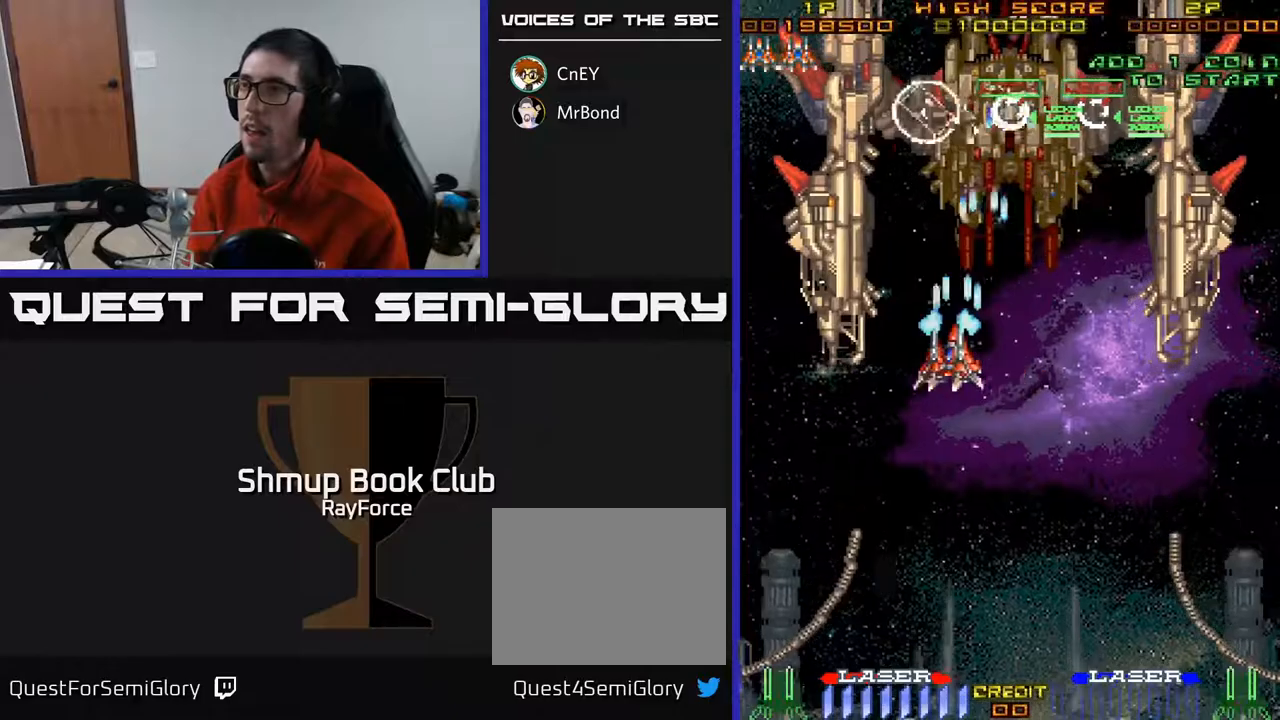
{"buttons": ["A", "DPAD_RIGHT"], "right_stick": "center", "events": [[117, "DPAD_LEFT", "up"], [150, "DPAD_RIGHT", "down"]]}
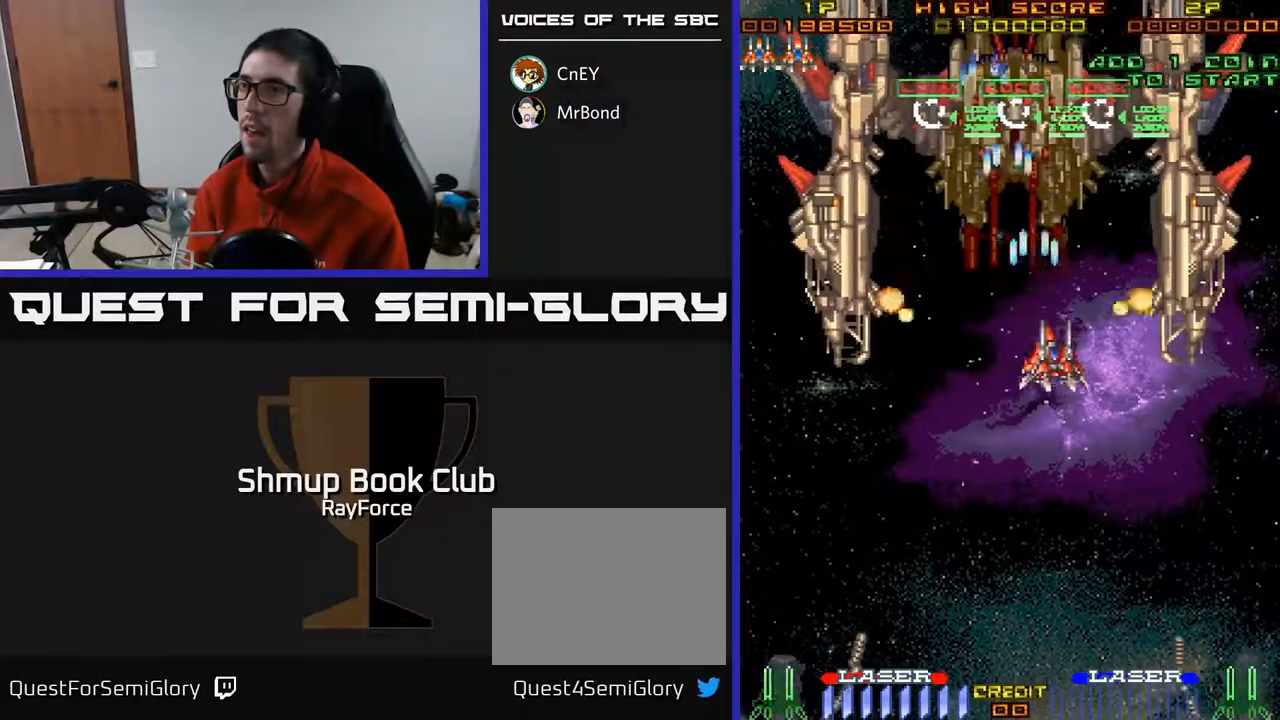
{"buttons": ["A", "DPAD_DOWN", "DPAD_RIGHT"], "right_stick": "center", "events": [[117, "DPAD_RIGHT", "up"], [150, "DPAD_LEFT", "down"], [167, "DPAD_UP", "down"], [200, "DPAD_UP", "up"], [267, "X", "down"], [333, "DPAD_DOWN", "down"], [383, "DPAD_LEFT", "up"], [400, "X", "up"], [483, "DPAD_RIGHT", "down"]]}
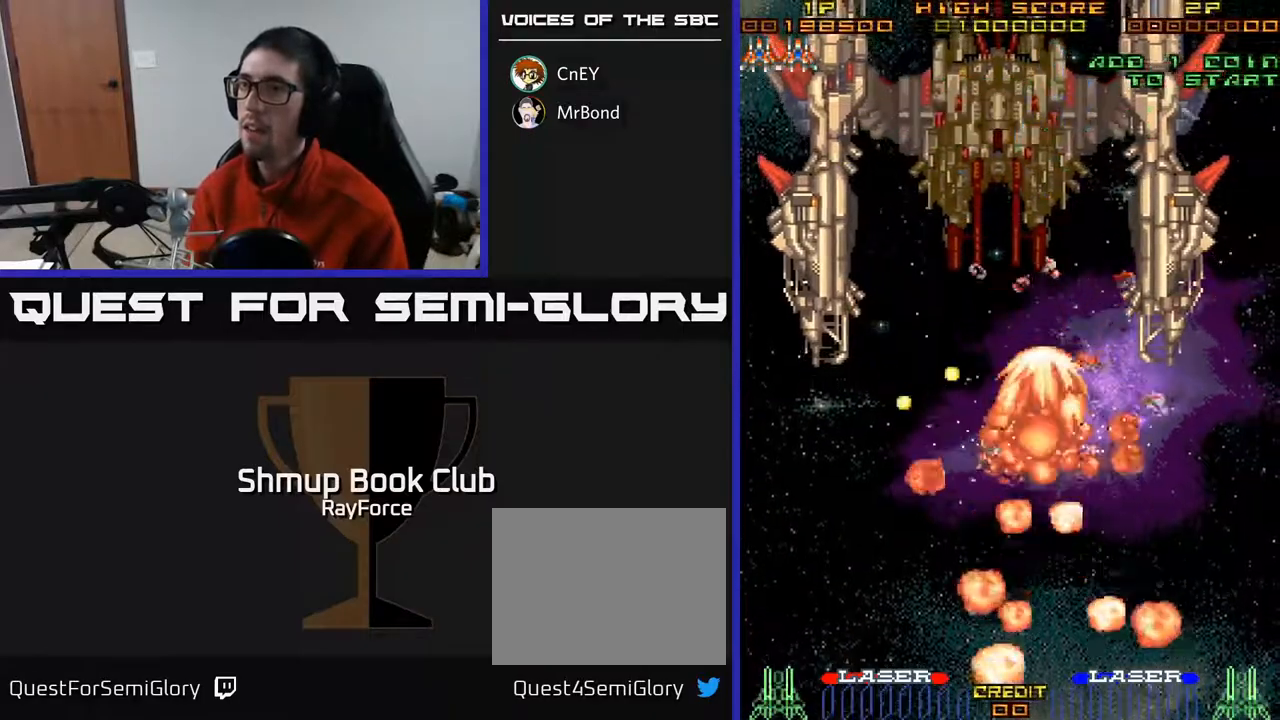
{"buttons": ["A", "DPAD_UP"], "right_stick": "center", "events": [[133, "DPAD_RIGHT", "up"], [200, "DPAD_DOWN", "up"], [317, "X", "down"], [433, "X", "up"], [483, "DPAD_UP", "down"]]}
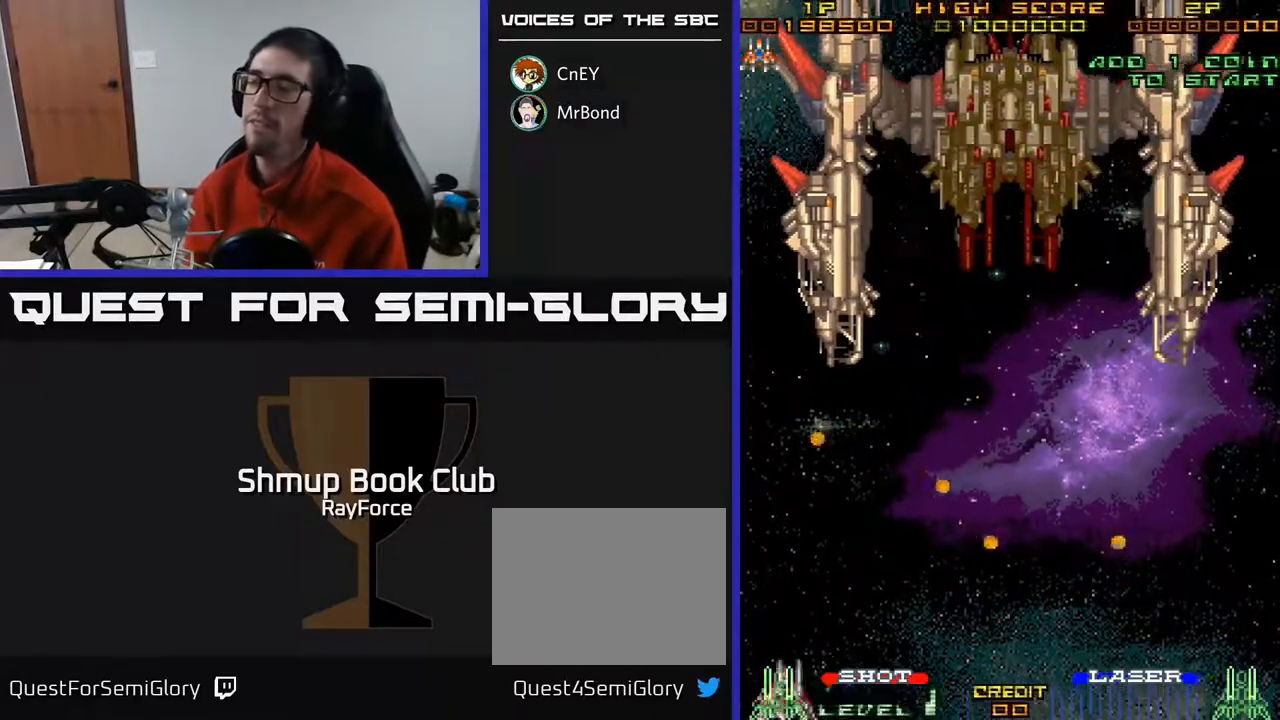
{"buttons": ["A", "DPAD_RIGHT"], "right_stick": "center", "events": [[283, "DPAD_UP", "up"], [450, "DPAD_RIGHT", "down"]]}
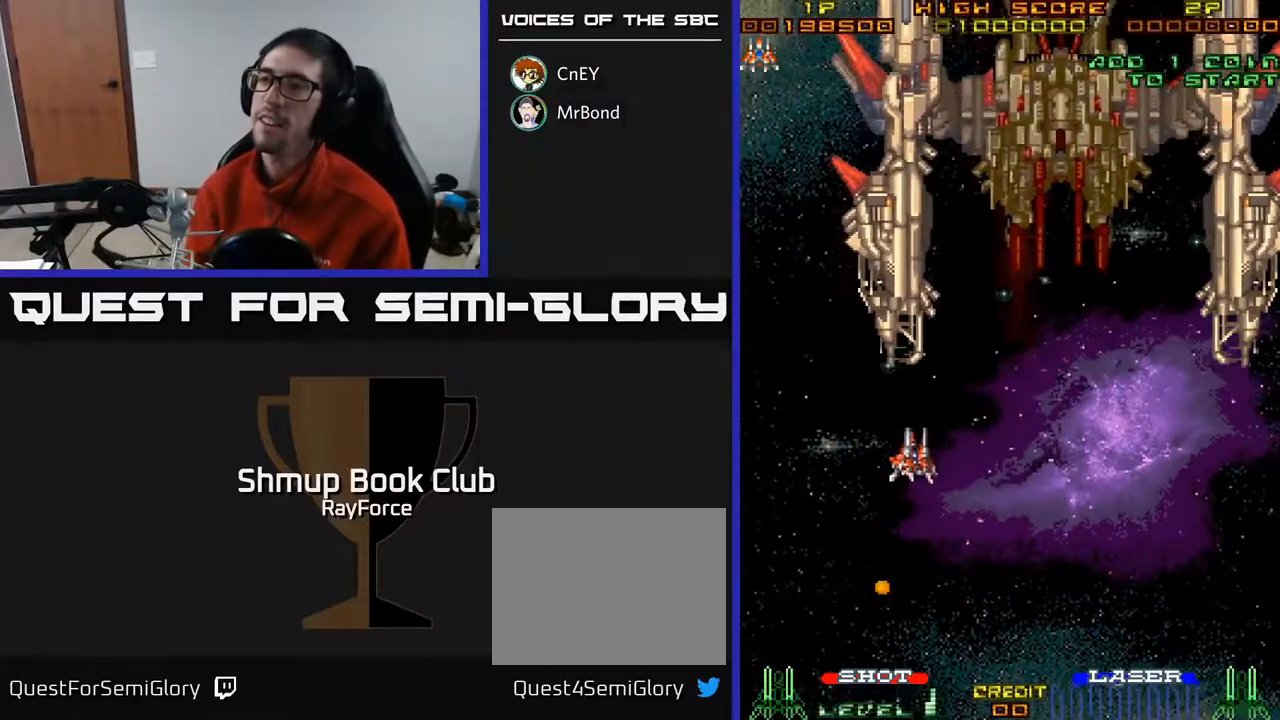
{"buttons": ["A", "DPAD_LEFT"], "right_stick": "center", "events": [[117, "DPAD_RIGHT", "up"], [183, "DPAD_LEFT", "down"]]}
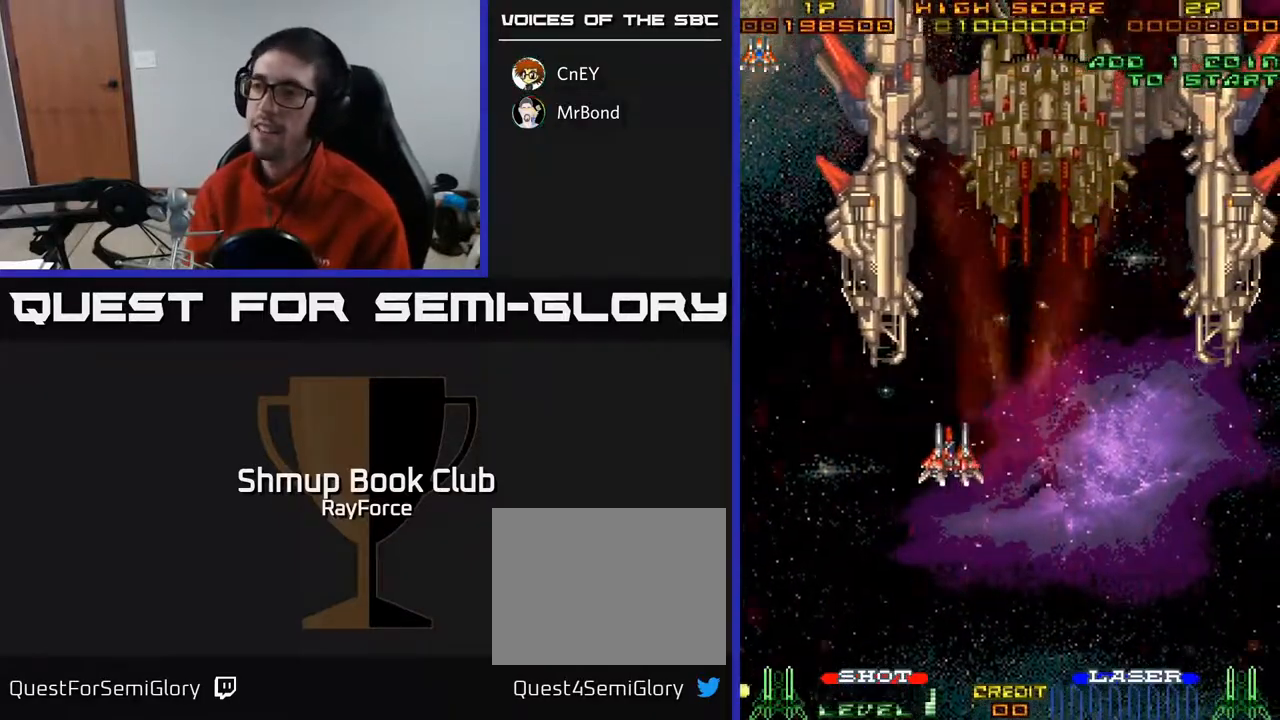
{"buttons": ["A", "DPAD_LEFT"], "right_stick": "center", "events": [[67, "DPAD_UP", "down"], [150, "DPAD_UP", "up"]]}
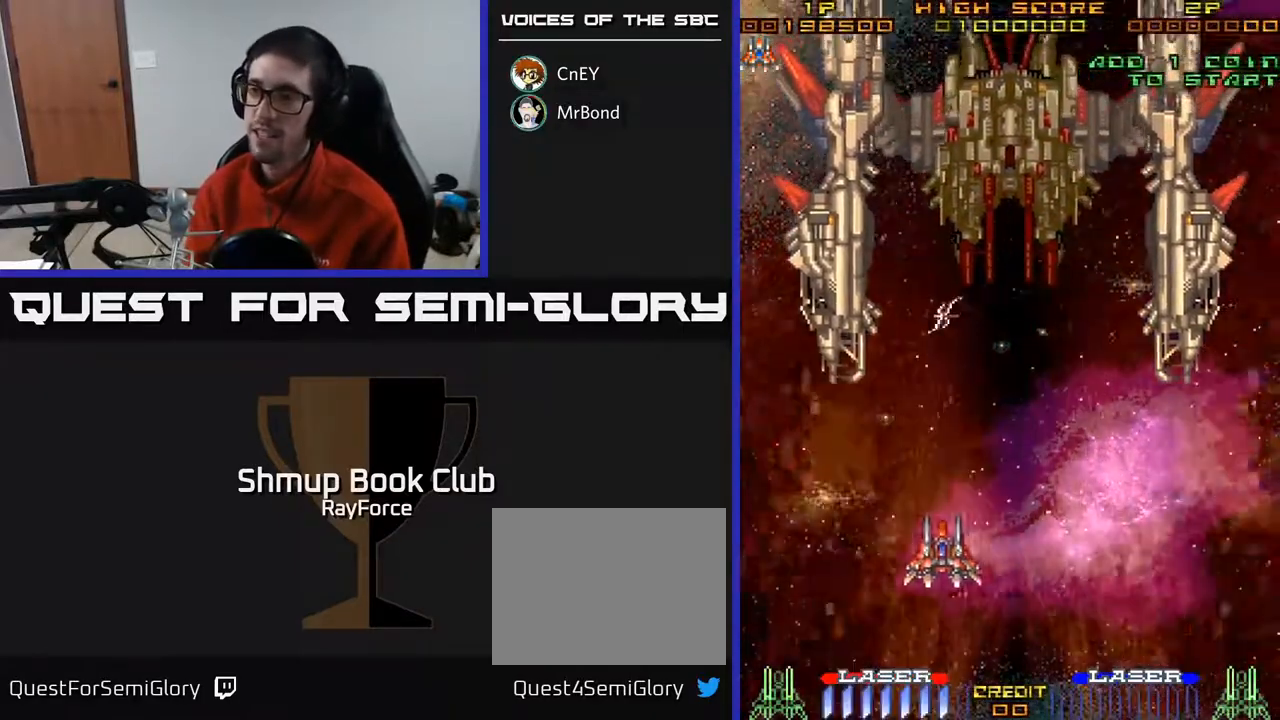
{"buttons": ["A", "DPAD_UP"], "right_stick": "center", "events": [[317, "DPAD_UP", "down"], [367, "DPAD_LEFT", "up"]]}
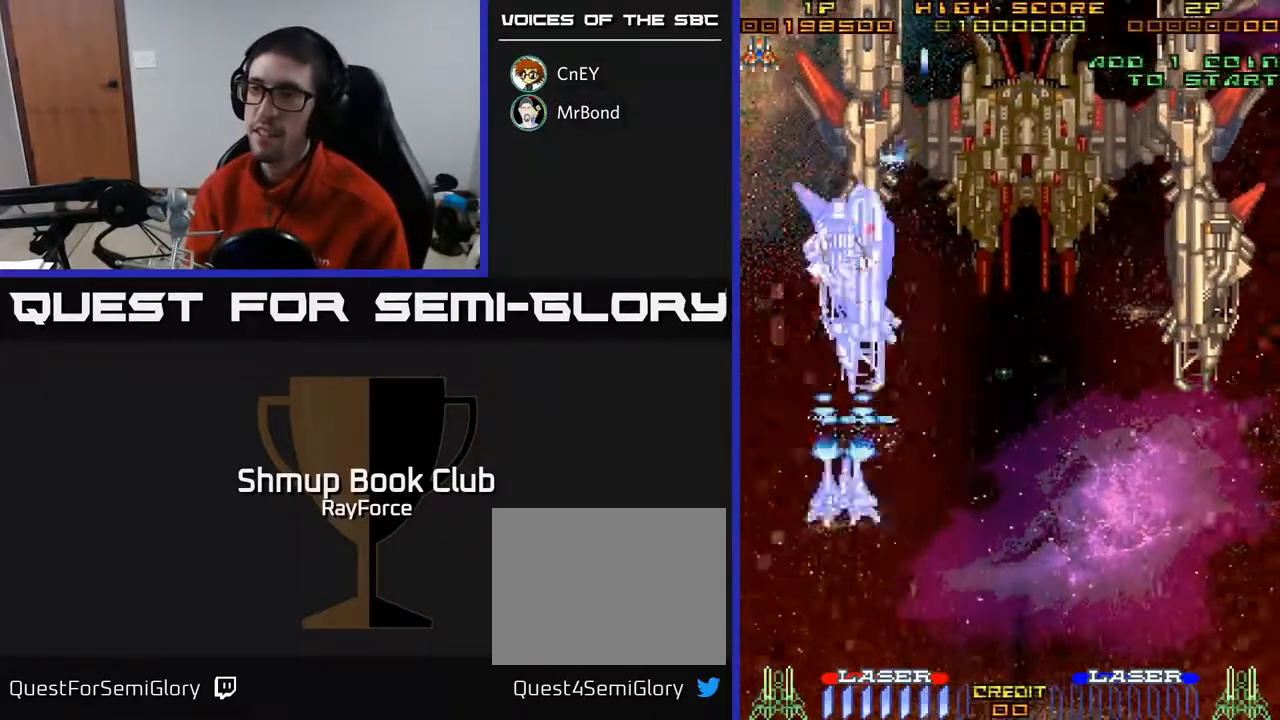
{"buttons": ["A"], "right_stick": "center", "events": [[50, "DPAD_UP", "up"], [300, "DPAD_RIGHT", "down"], [350, "DPAD_RIGHT", "up"]]}
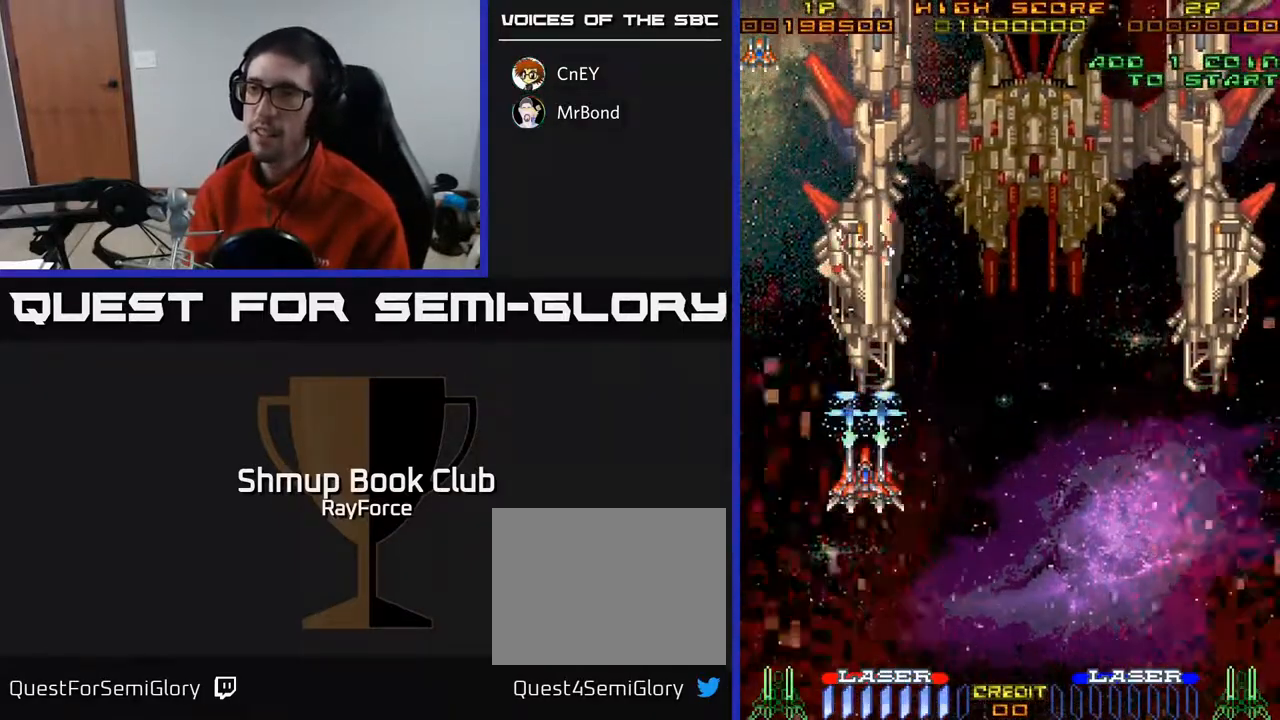
{"buttons": ["A"], "right_stick": "center", "events": []}
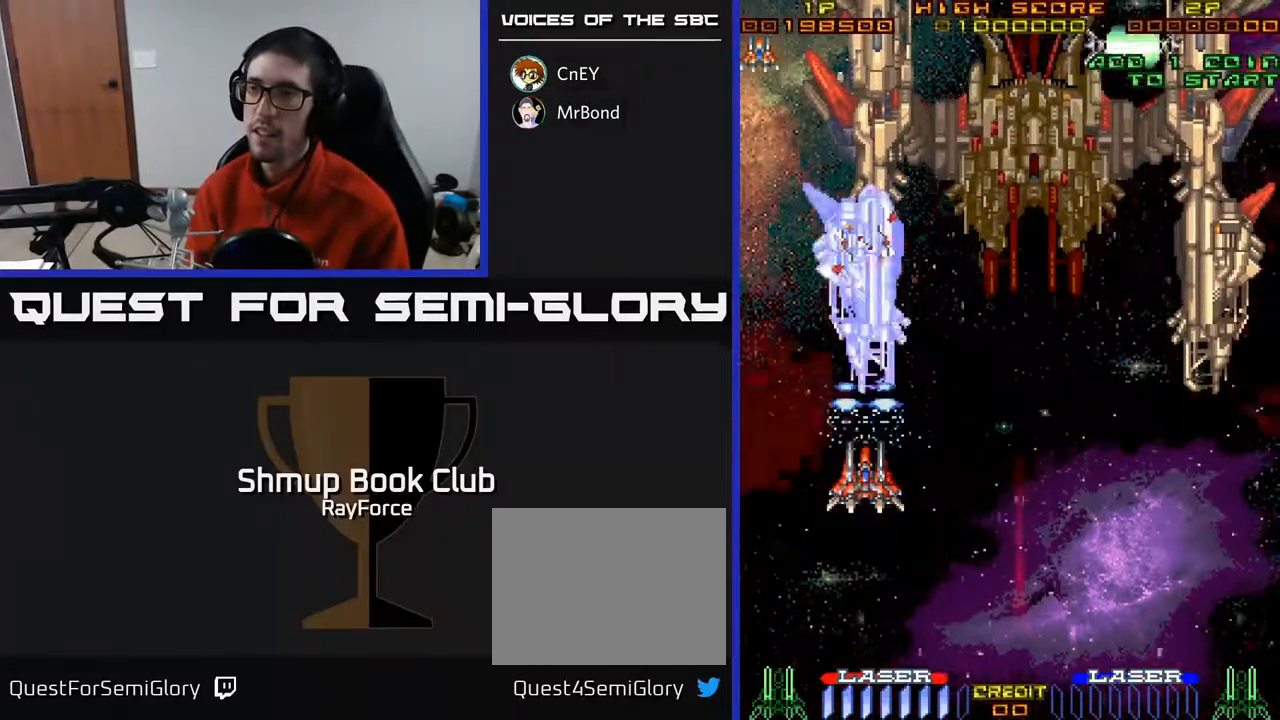
{"buttons": ["A"], "right_stick": "center", "events": []}
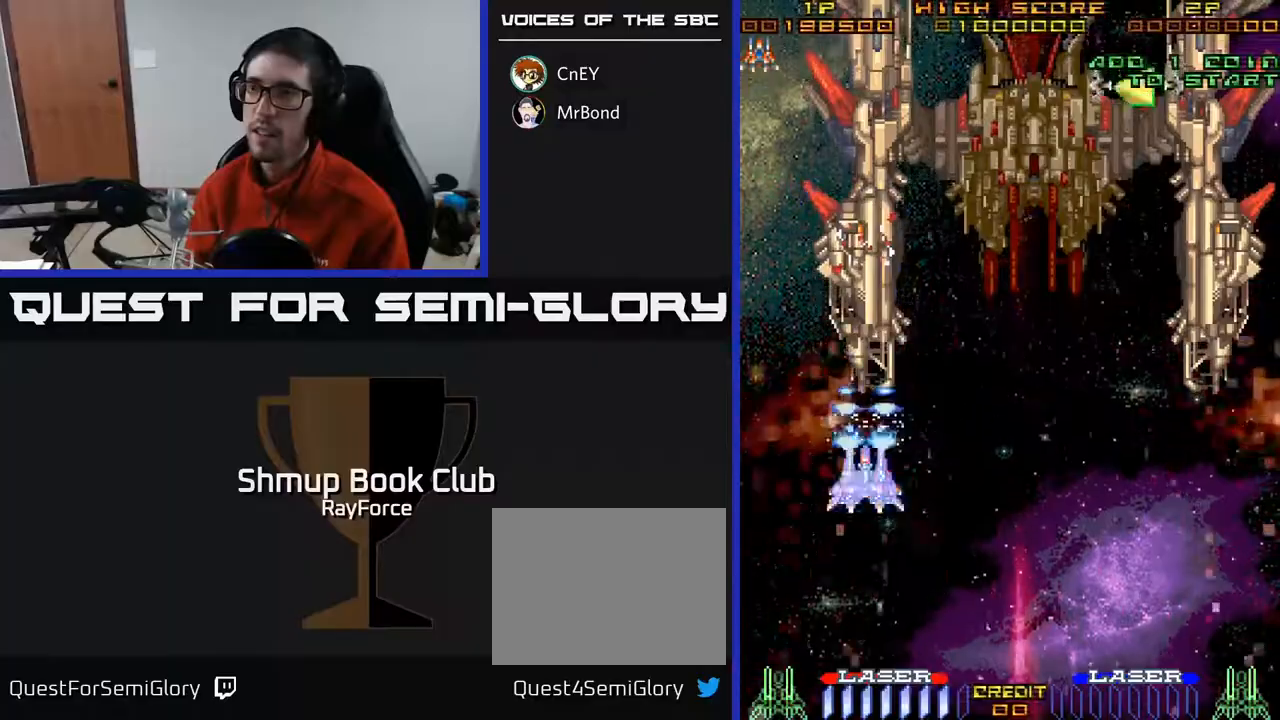
{"buttons": ["A"], "right_stick": "center", "events": []}
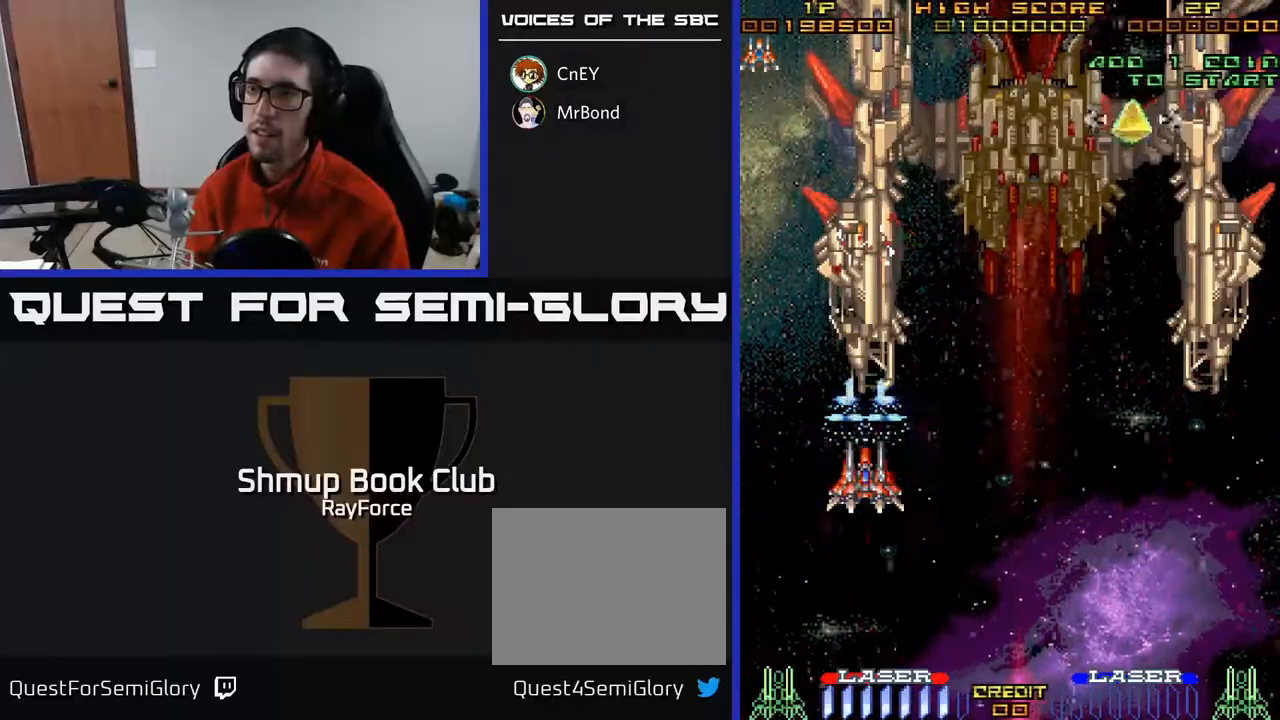
{"buttons": ["A", "DPAD_DOWN"], "right_stick": "center", "events": [[383, "DPAD_DOWN", "down"]]}
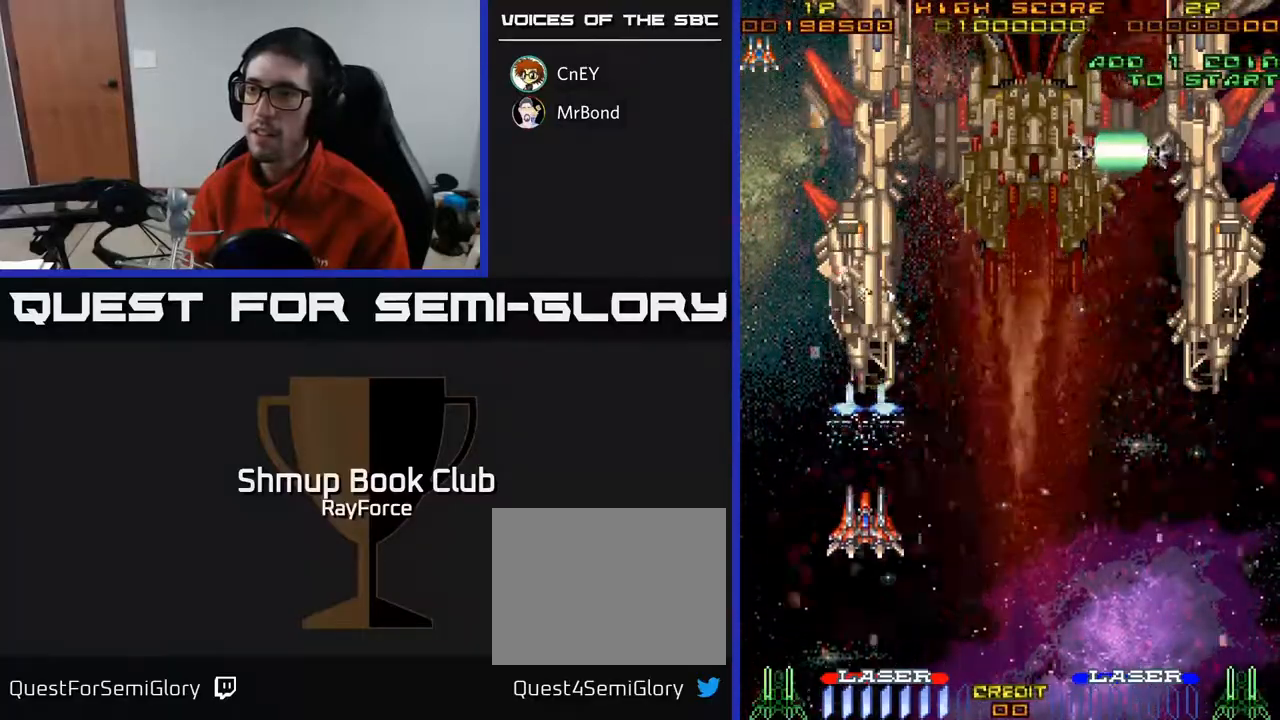
{"buttons": ["A"], "right_stick": "center", "events": [[433, "DPAD_DOWN", "up"]]}
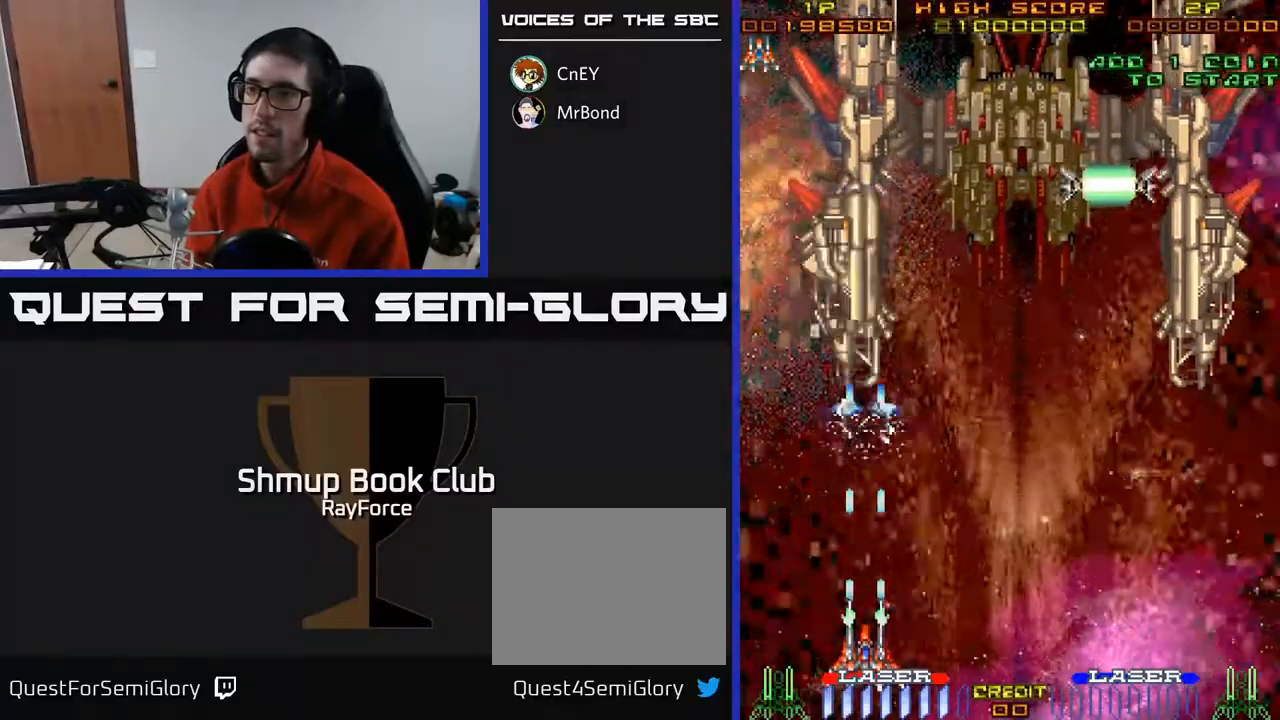
{"buttons": ["A", "DPAD_UP"], "right_stick": "center", "events": [[267, "DPAD_LEFT", "down"], [300, "DPAD_UP", "down"], [400, "DPAD_LEFT", "up"]]}
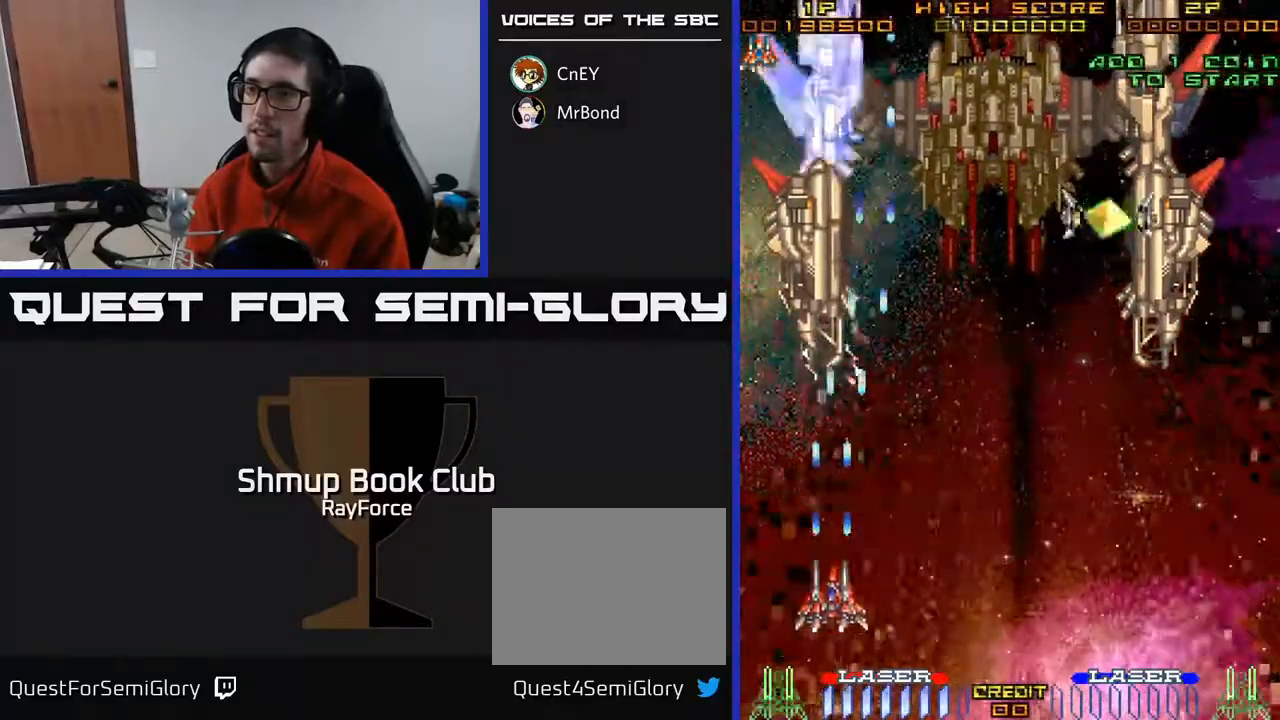
{"buttons": ["A", "DPAD_DOWN"], "right_stick": "center", "events": [[417, "DPAD_UP", "up"], [433, "DPAD_DOWN", "down"]]}
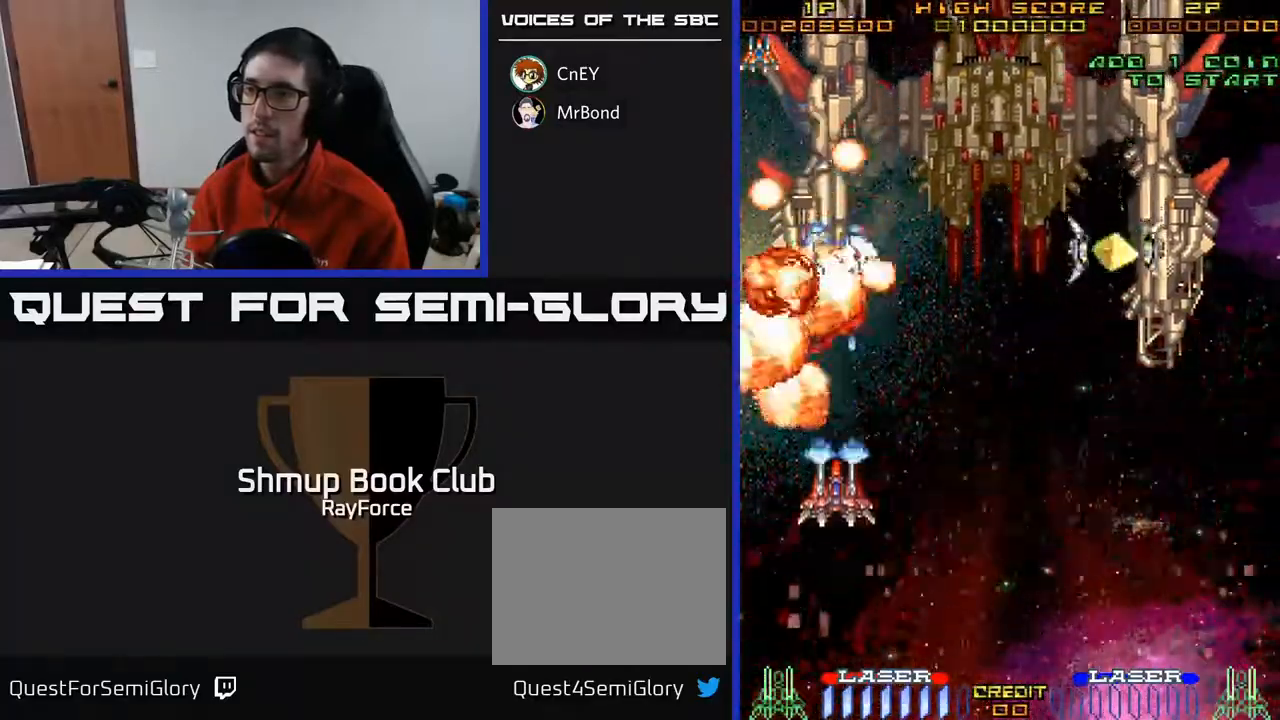
{"buttons": ["A", "DPAD_UP", "DPAD_RIGHT"], "right_stick": "center", "events": [[217, "DPAD_RIGHT", "down"], [250, "DPAD_DOWN", "up"], [417, "DPAD_UP", "down"]]}
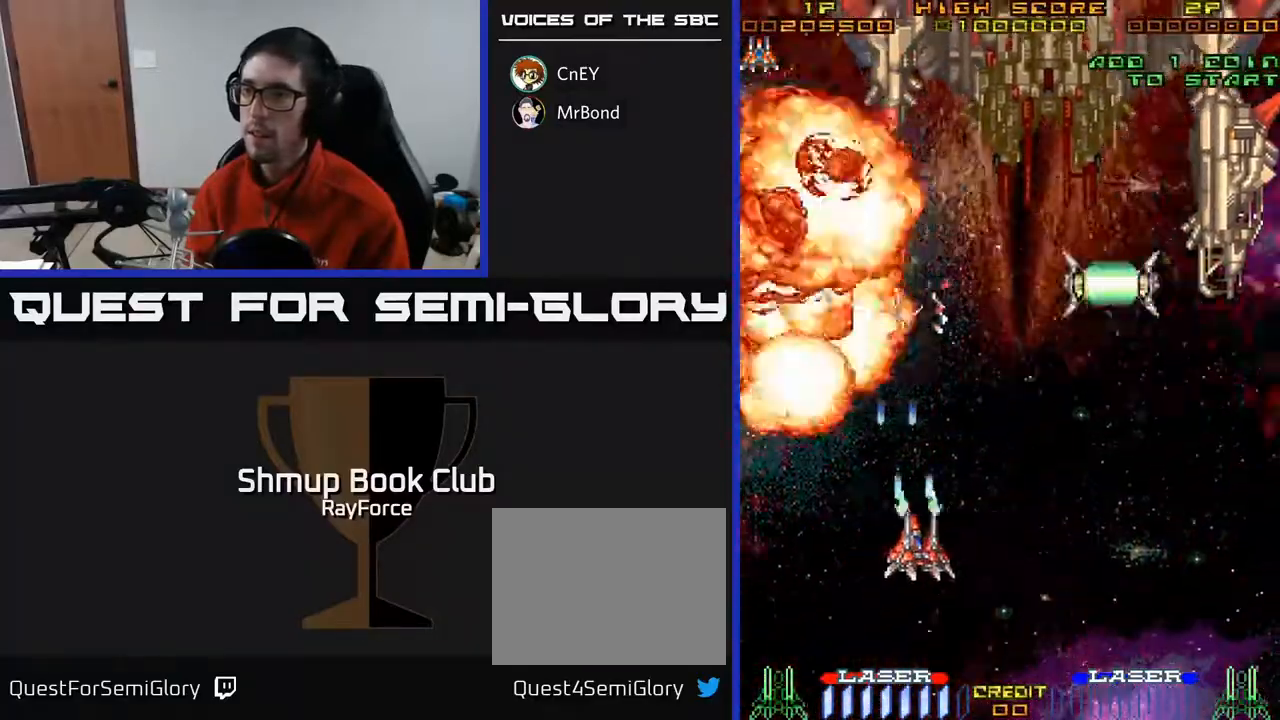
{"buttons": ["A", "DPAD_UP", "DPAD_RIGHT"], "right_stick": "center", "events": []}
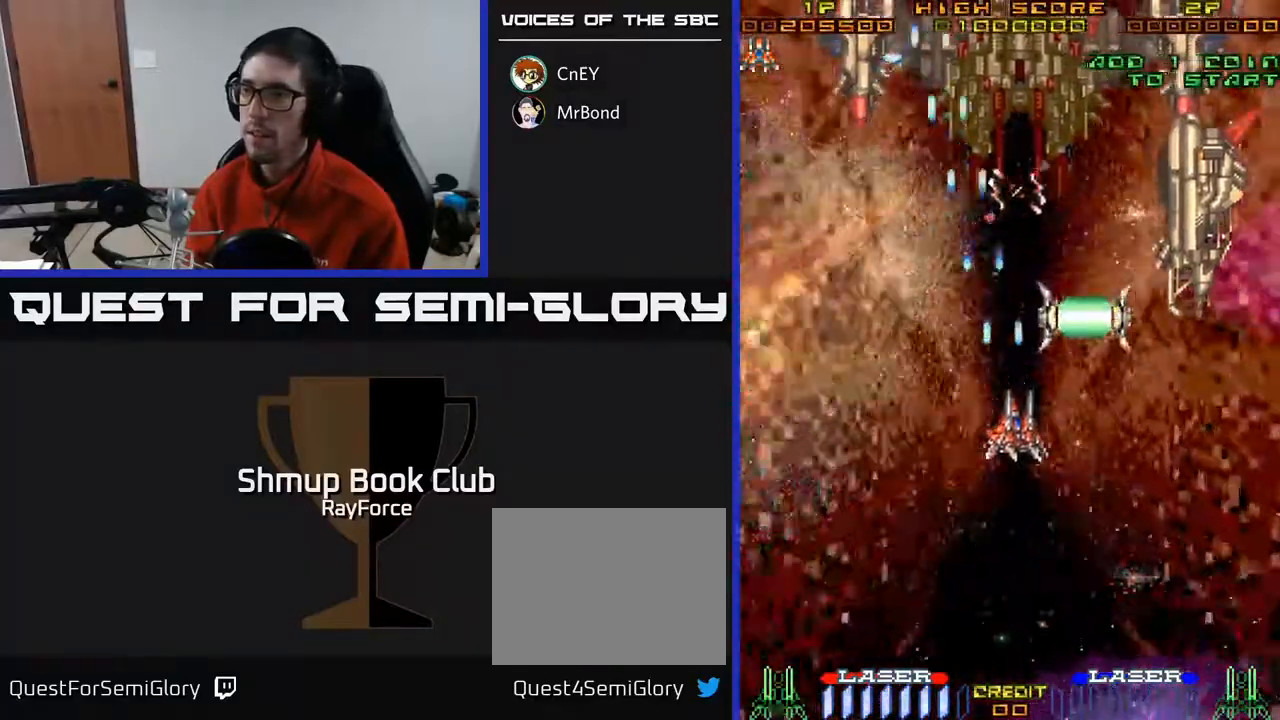
{"buttons": ["A", "DPAD_LEFT"], "right_stick": "center", "events": [[17, "DPAD_UP", "up"], [200, "DPAD_UP", "down"], [250, "DPAD_RIGHT", "up"], [450, "DPAD_LEFT", "down"], [500, "DPAD_UP", "up"]]}
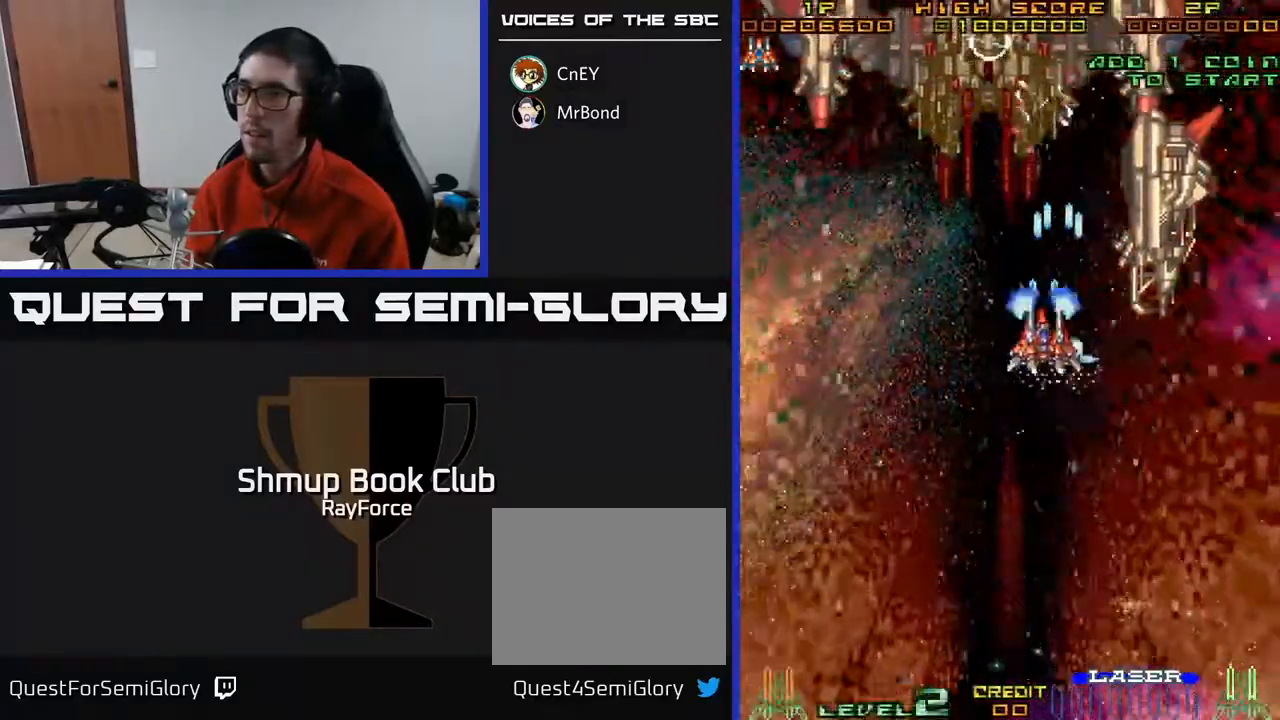
{"buttons": ["A", "DPAD_DOWN", "DPAD_RIGHT"], "right_stick": "center", "events": [[33, "DPAD_DOWN", "down"], [67, "DPAD_LEFT", "up"], [133, "DPAD_RIGHT", "down"], [200, "DPAD_RIGHT", "up"], [267, "DPAD_RIGHT", "down"]]}
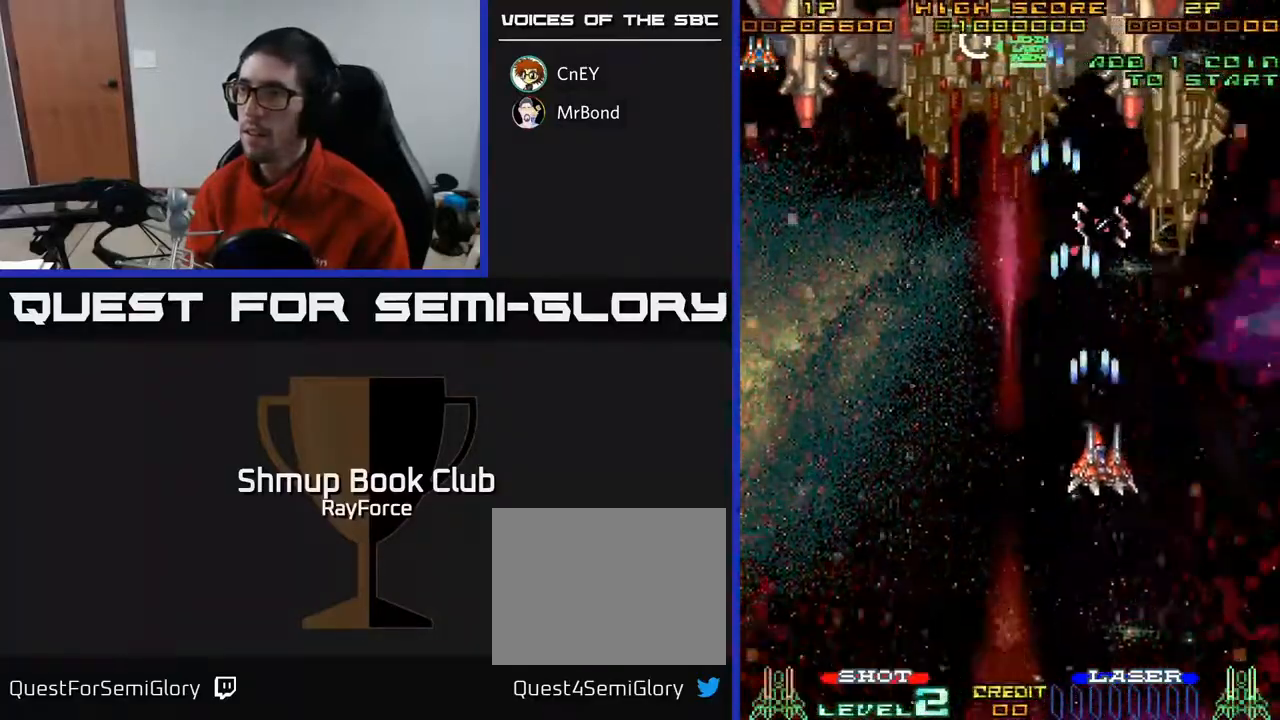
{"buttons": ["A", "DPAD_DOWN"], "right_stick": "center", "events": [[17, "DPAD_DOWN", "up"], [217, "DPAD_DOWN", "down"], [250, "DPAD_RIGHT", "up"]]}
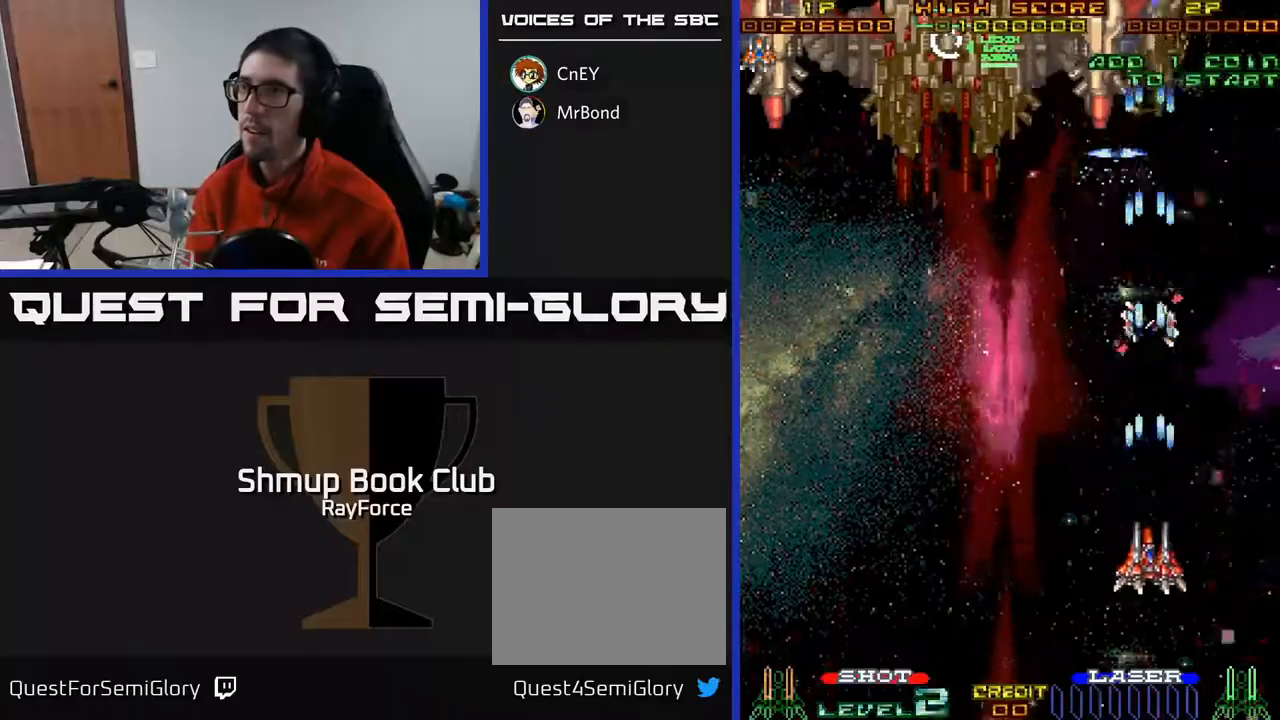
{"buttons": ["A"], "right_stick": "center", "events": [[17, "DPAD_DOWN", "up"], [117, "DPAD_LEFT", "down"], [200, "DPAD_UP", "down"], [267, "DPAD_LEFT", "up"], [350, "DPAD_UP", "up"]]}
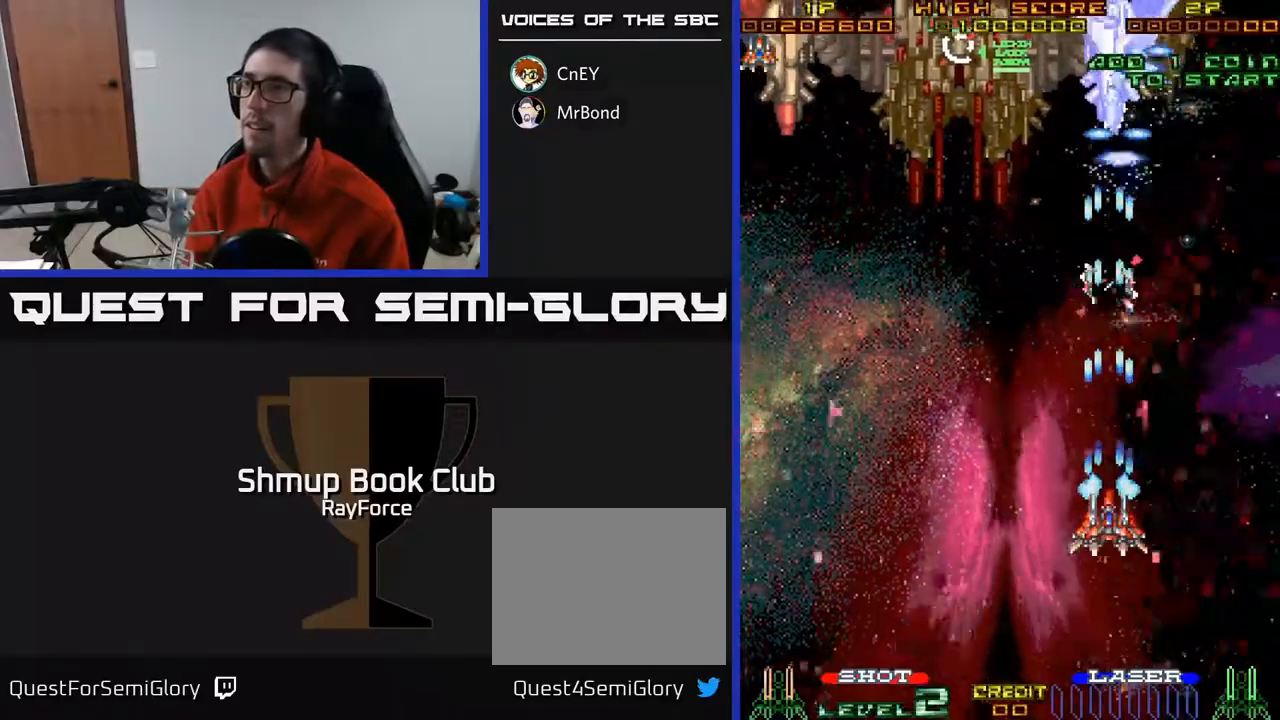
{"buttons": ["A"], "right_stick": "center", "events": [[333, "DPAD_RIGHT", "down"], [400, "DPAD_RIGHT", "up"]]}
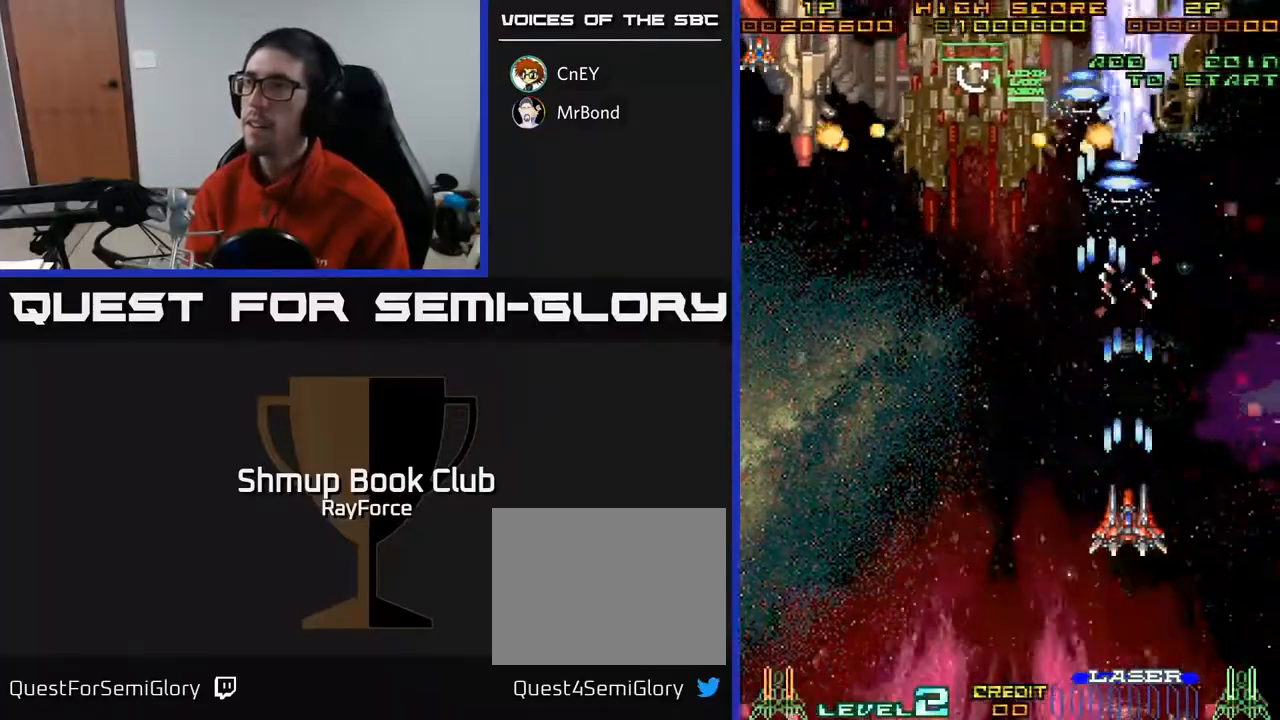
{"buttons": ["A"], "right_stick": "center", "events": [[367, "DPAD_RIGHT", "down"], [450, "DPAD_RIGHT", "up"]]}
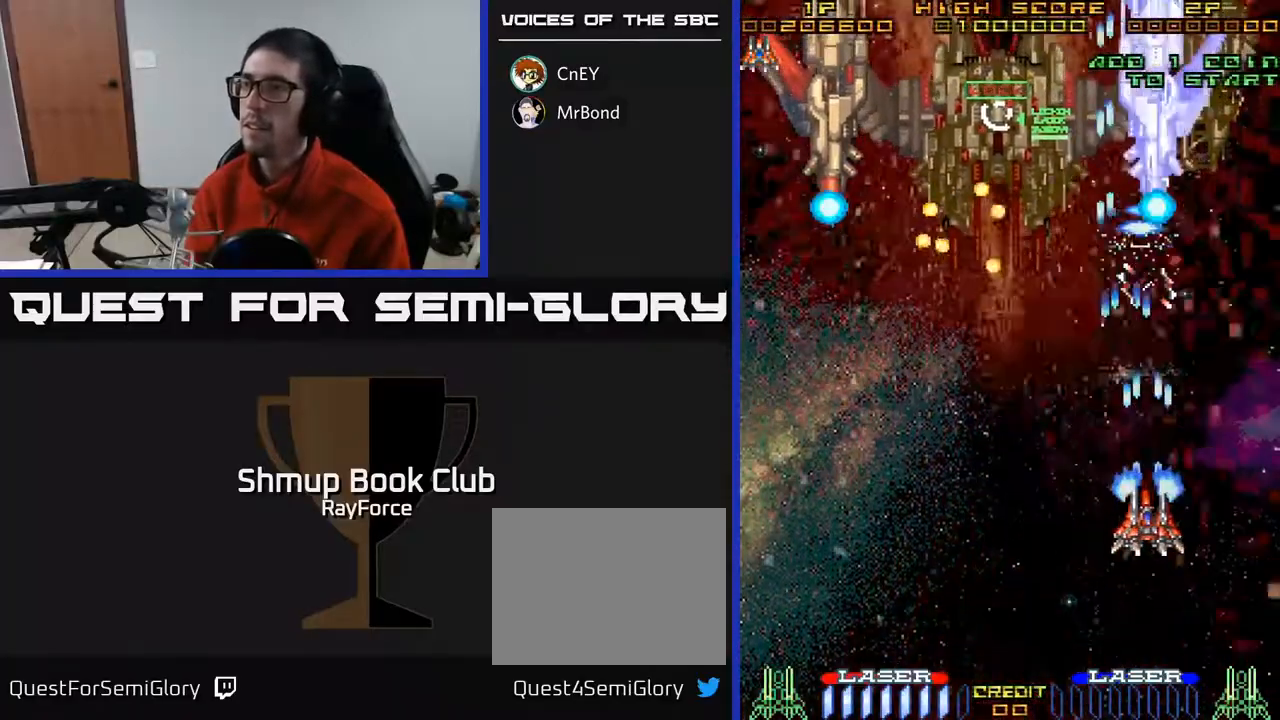
{"buttons": ["A", "DPAD_LEFT"], "right_stick": "center", "events": [[117, "DPAD_RIGHT", "down"], [167, "DPAD_RIGHT", "up"], [467, "DPAD_LEFT", "down"]]}
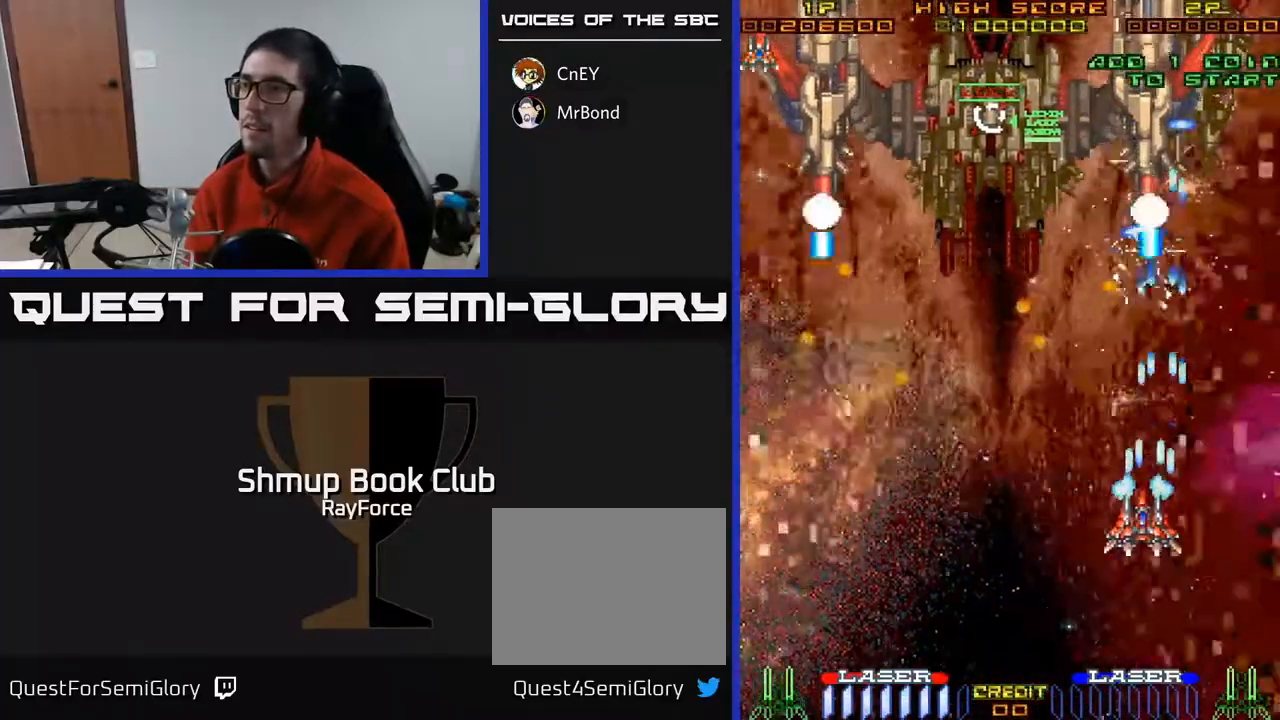
{"buttons": ["A", "DPAD_DOWN", "DPAD_LEFT"], "right_stick": "center", "events": [[33, "DPAD_LEFT", "up"], [167, "DPAD_DOWN", "down"], [333, "DPAD_LEFT", "down"]]}
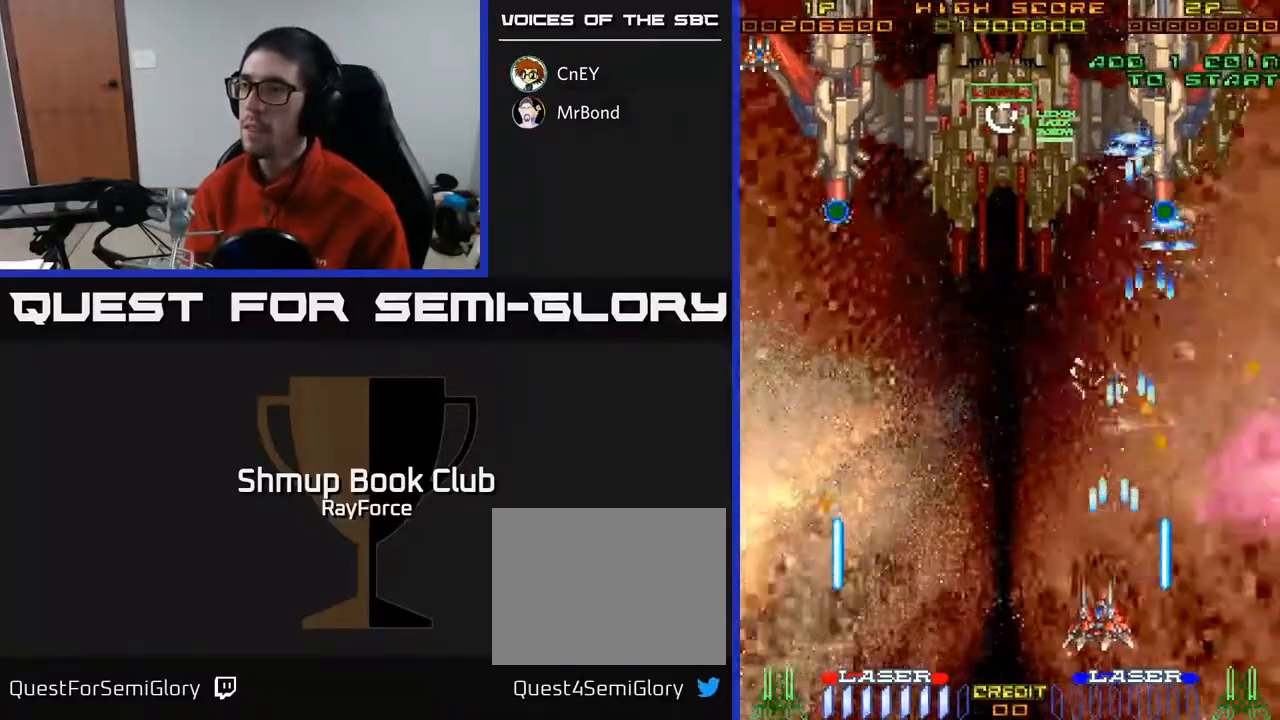
{"buttons": ["A", "DPAD_UP", "DPAD_RIGHT"], "right_stick": "center", "events": [[17, "DPAD_DOWN", "up"], [83, "DPAD_LEFT", "up"], [83, "DPAD_UP", "down"], [250, "DPAD_RIGHT", "down"]]}
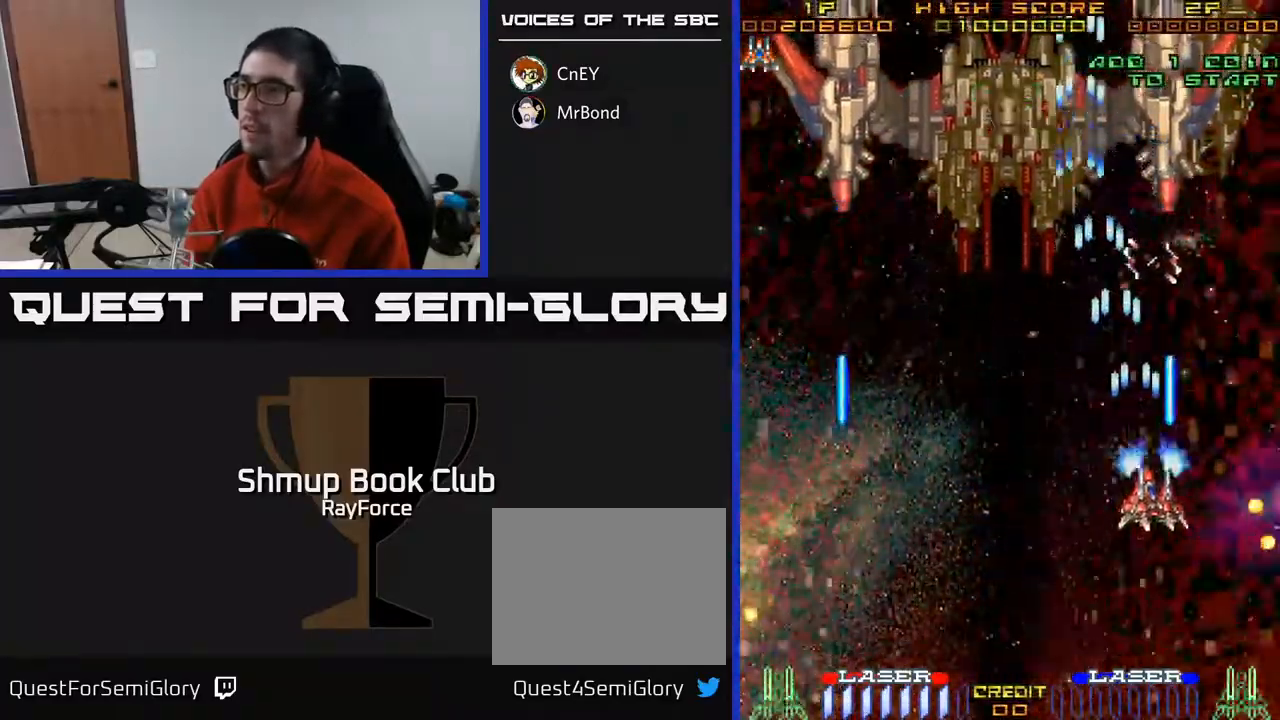
{"buttons": ["A", "DPAD_DOWN", "DPAD_RIGHT"], "right_stick": "center"}
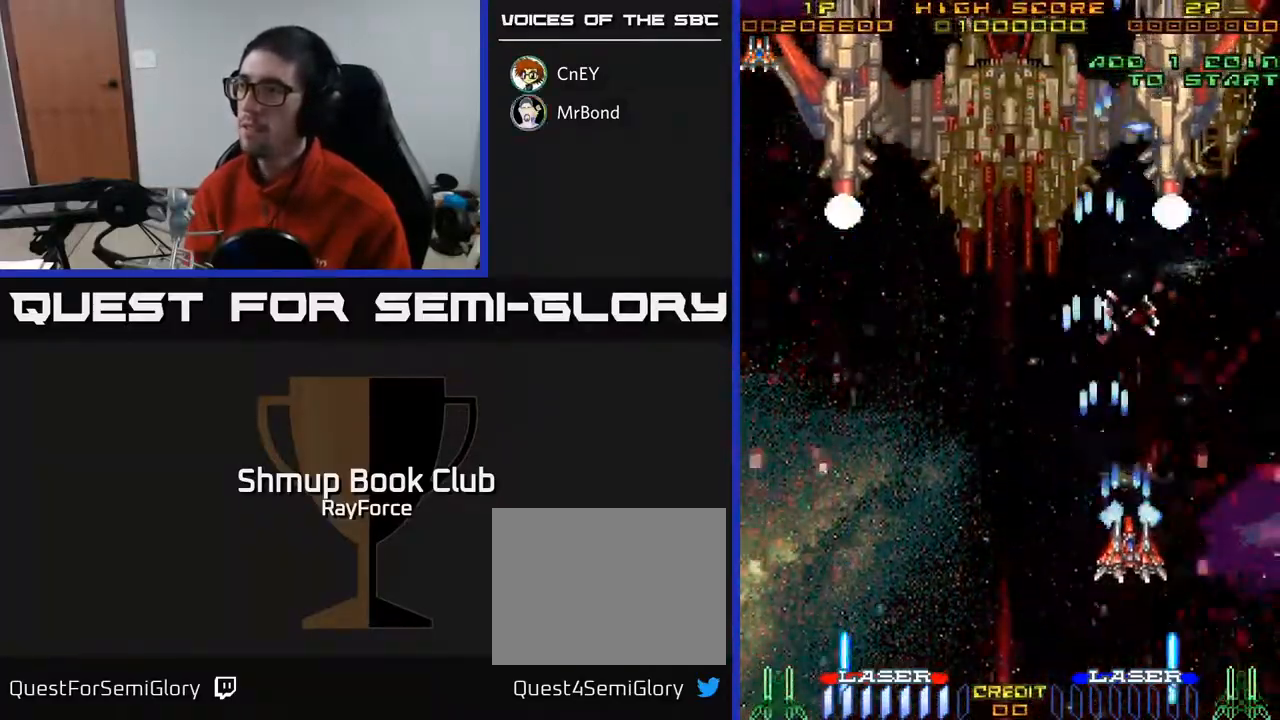
{"buttons": ["A", "DPAD_UP"], "right_stick": "center", "events": [[150, "DPAD_DOWN", "up"], [450, "DPAD_UP", "down"], [483, "DPAD_RIGHT", "up"]]}